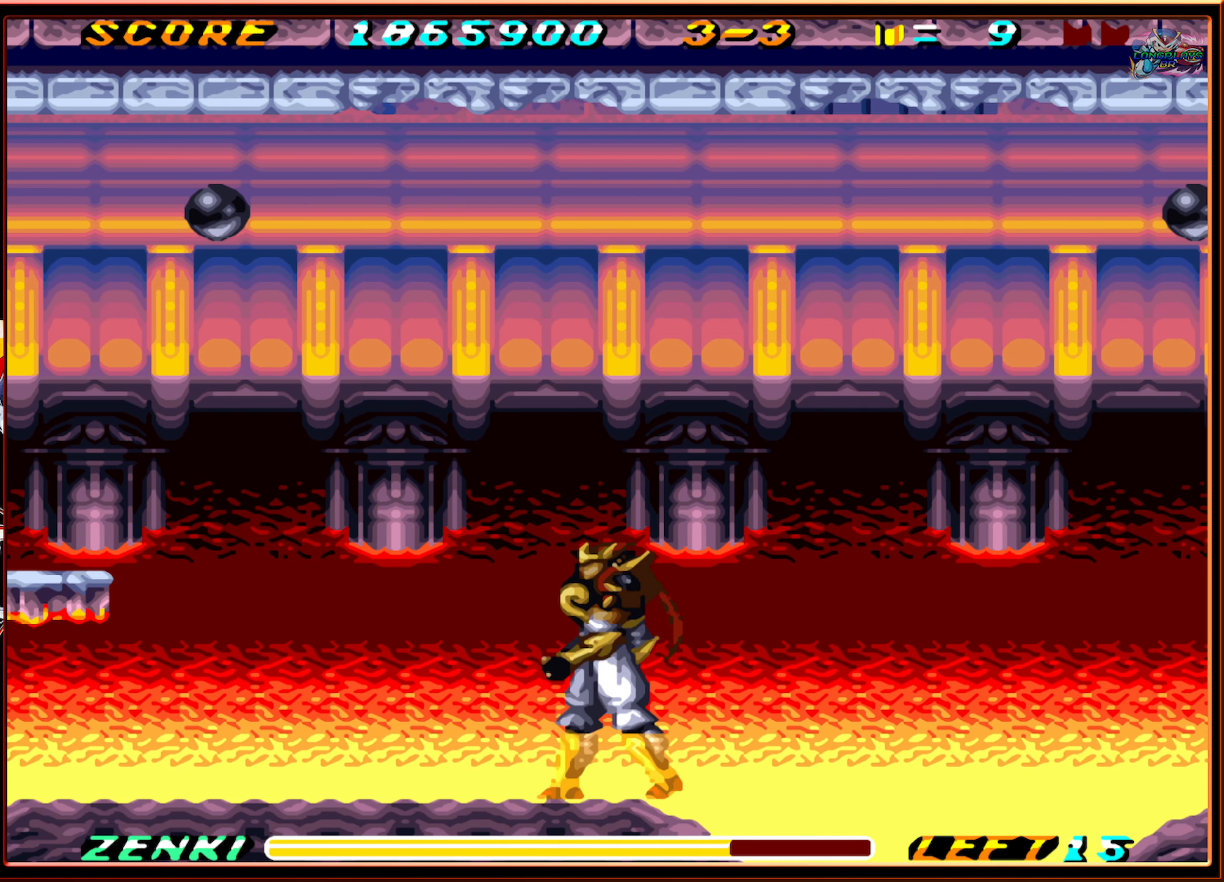
Gameplay with a controller (Nintendo layout); each line is a JSON object with the inputs held at the frame after it. "events" lists button and stick changes between this image and that frame as [ms after this image, input, new state], when the widget could be followed in between. Not read: L3 R3.
{"buttons": ["DPAD_LEFT"], "events": []}
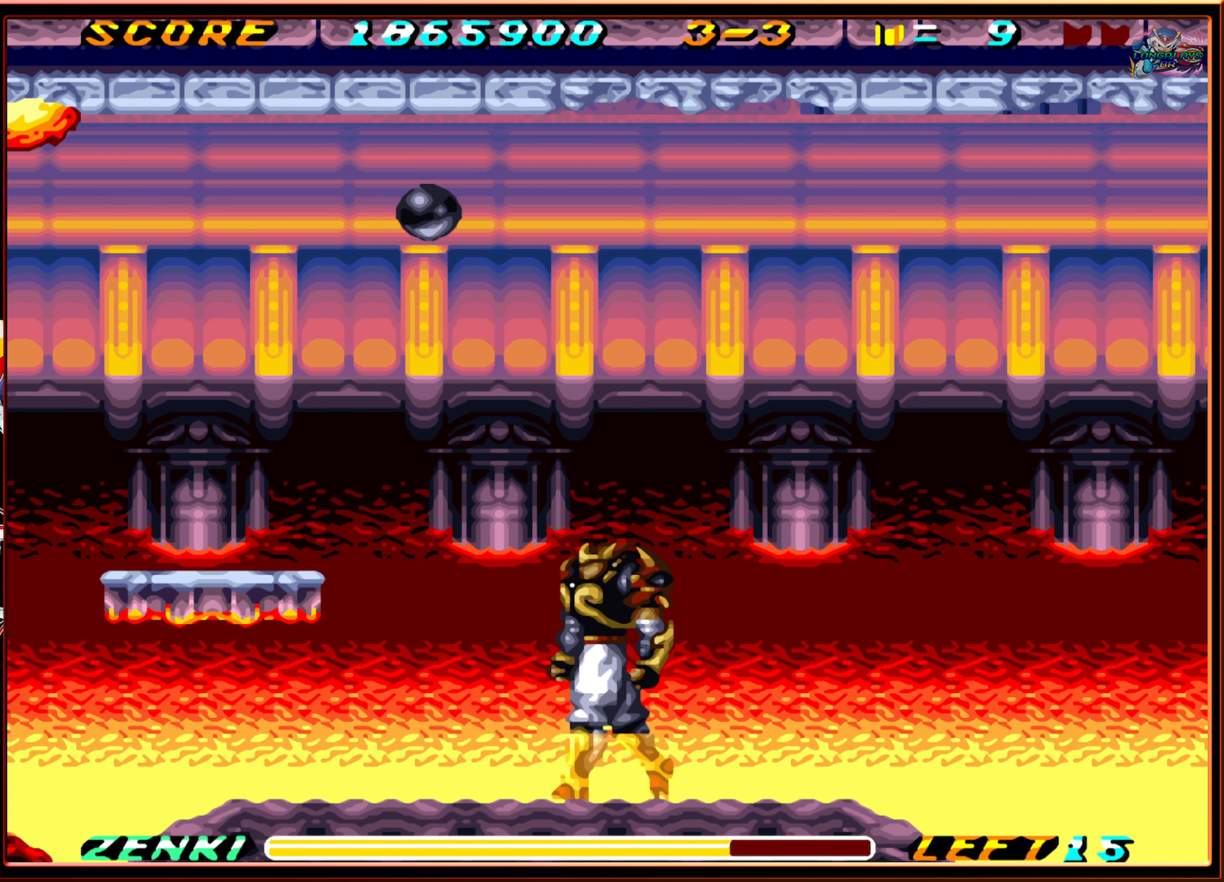
{"buttons": ["DPAD_LEFT"], "events": []}
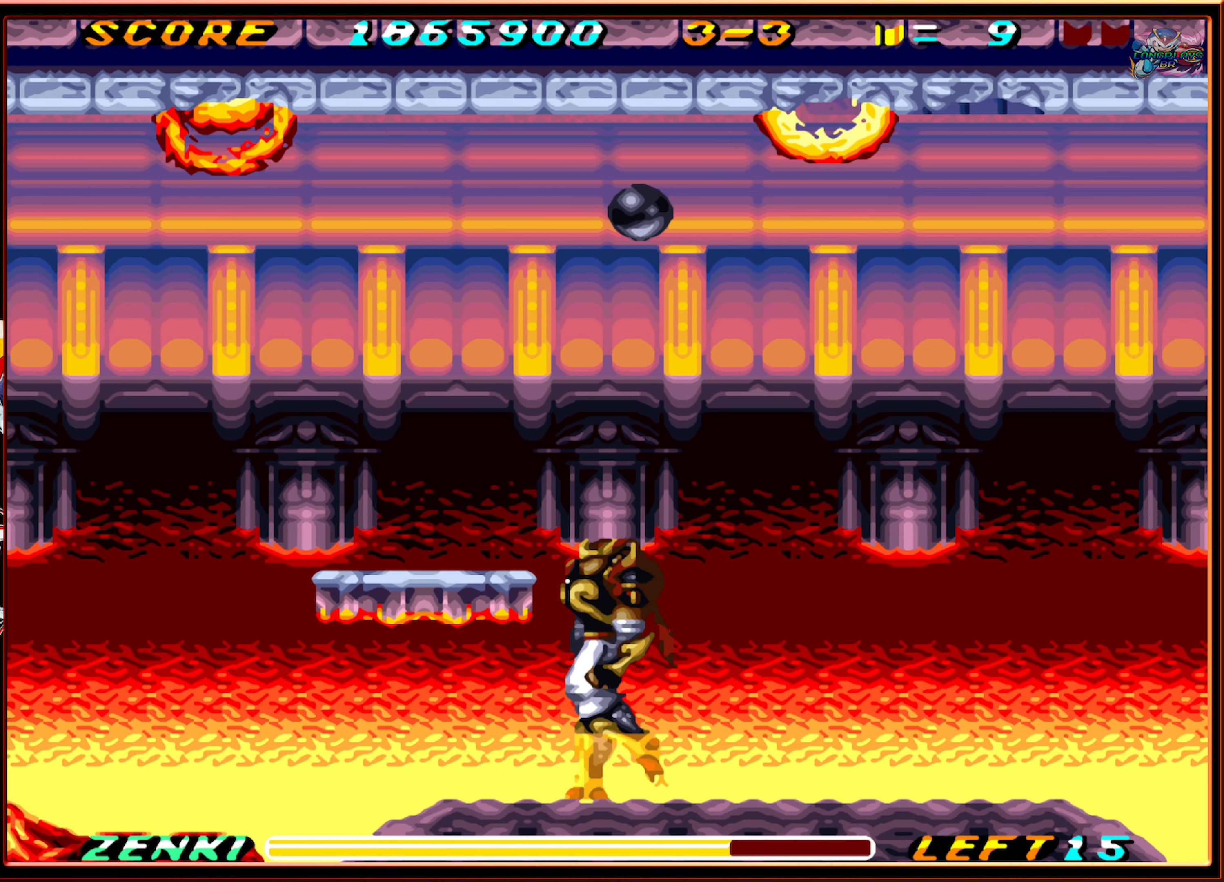
{"buttons": [], "events": [[50, "DPAD_LEFT", "up"], [134, "DPAD_RIGHT", "down"], [184, "DPAD_RIGHT", "up"]]}
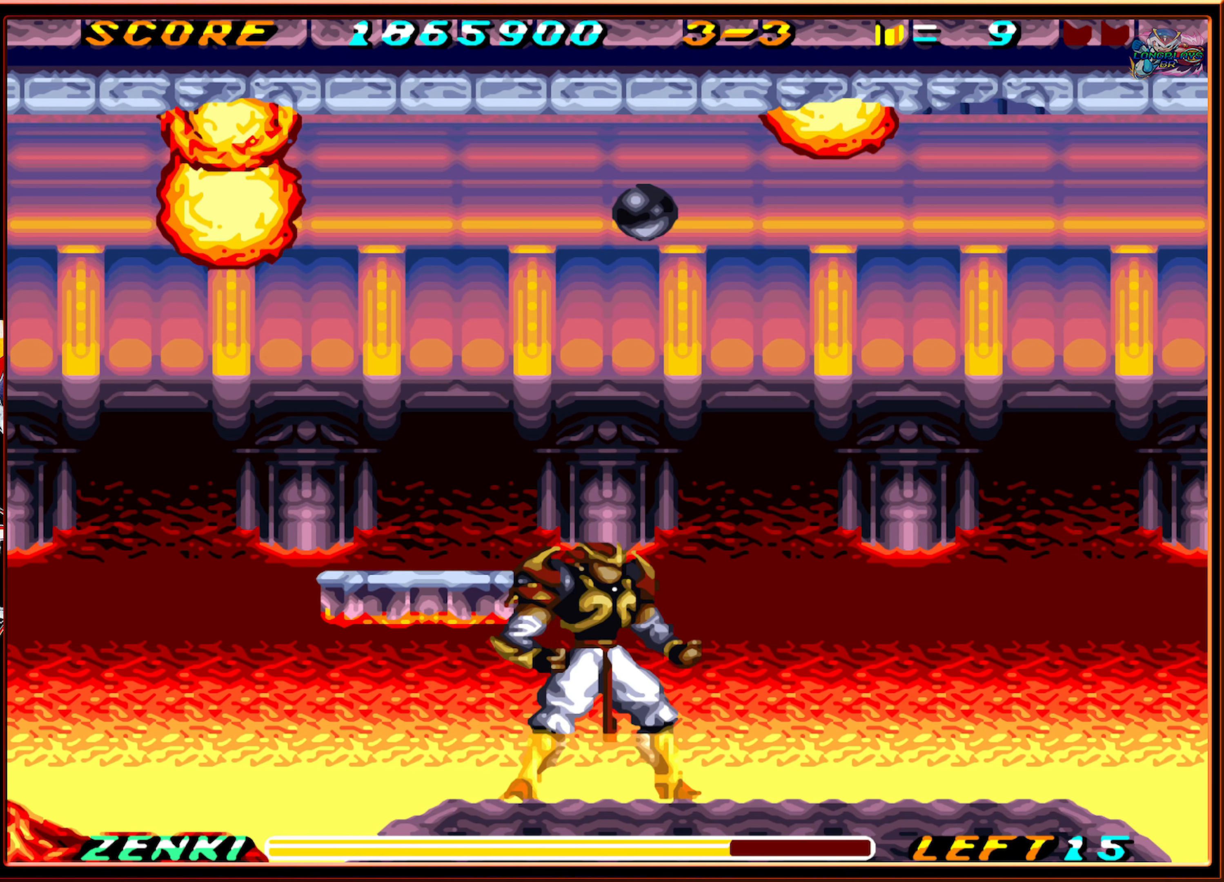
{"buttons": ["B", "DPAD_LEFT"], "events": [[184, "B", "down"], [267, "DPAD_LEFT", "down"]]}
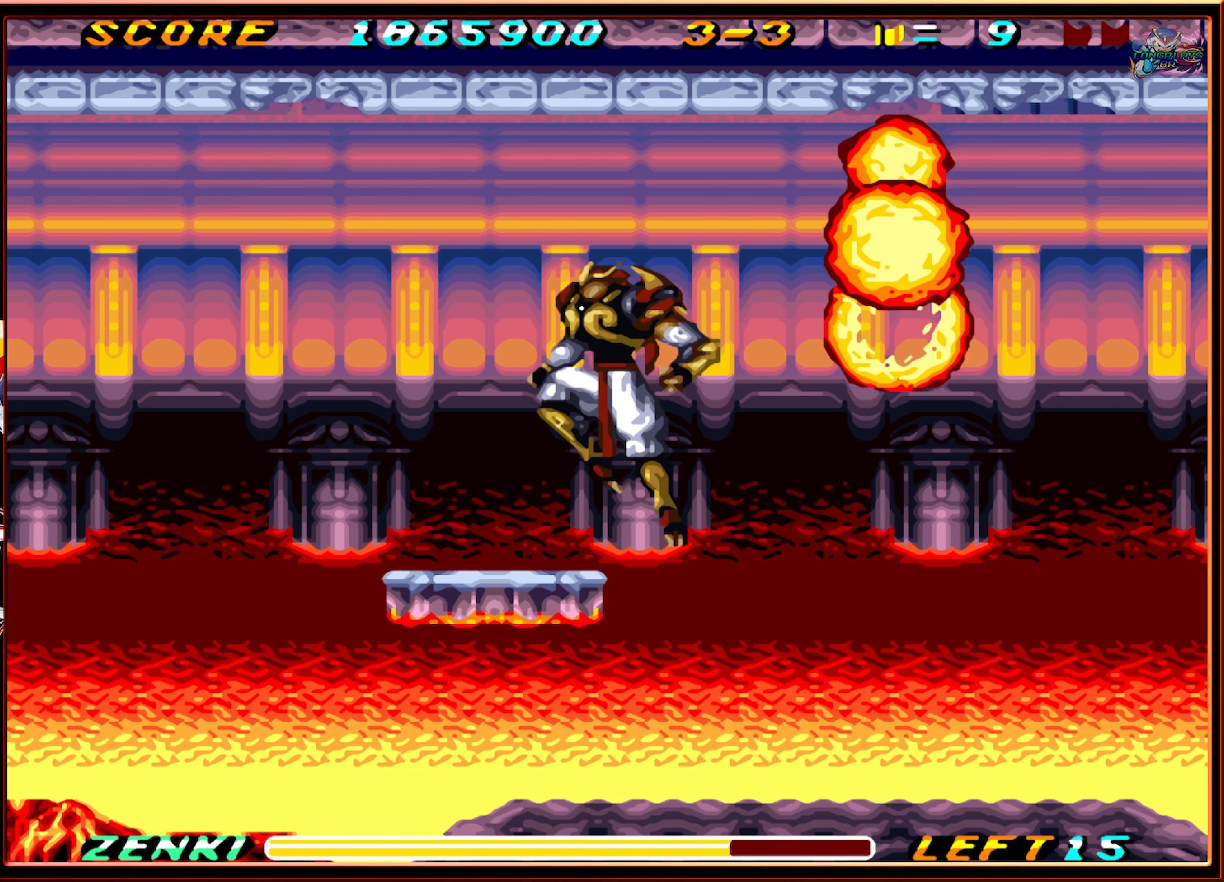
{"buttons": ["DPAD_RIGHT"], "events": [[350, "B", "up"], [384, "DPAD_LEFT", "up"], [450, "DPAD_RIGHT", "down"]]}
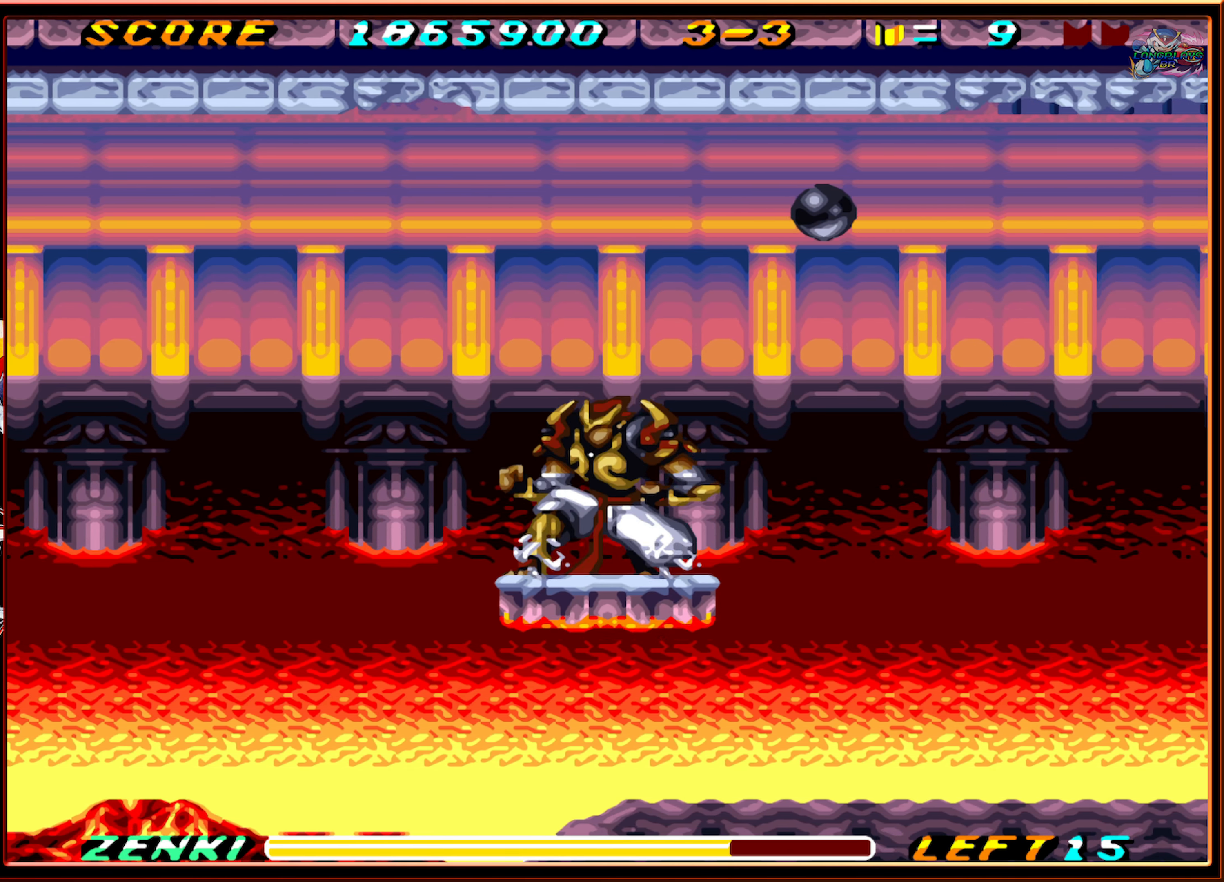
{"buttons": [], "events": [[17, "DPAD_RIGHT", "up"], [417, "DPAD_RIGHT", "down"], [467, "DPAD_RIGHT", "up"]]}
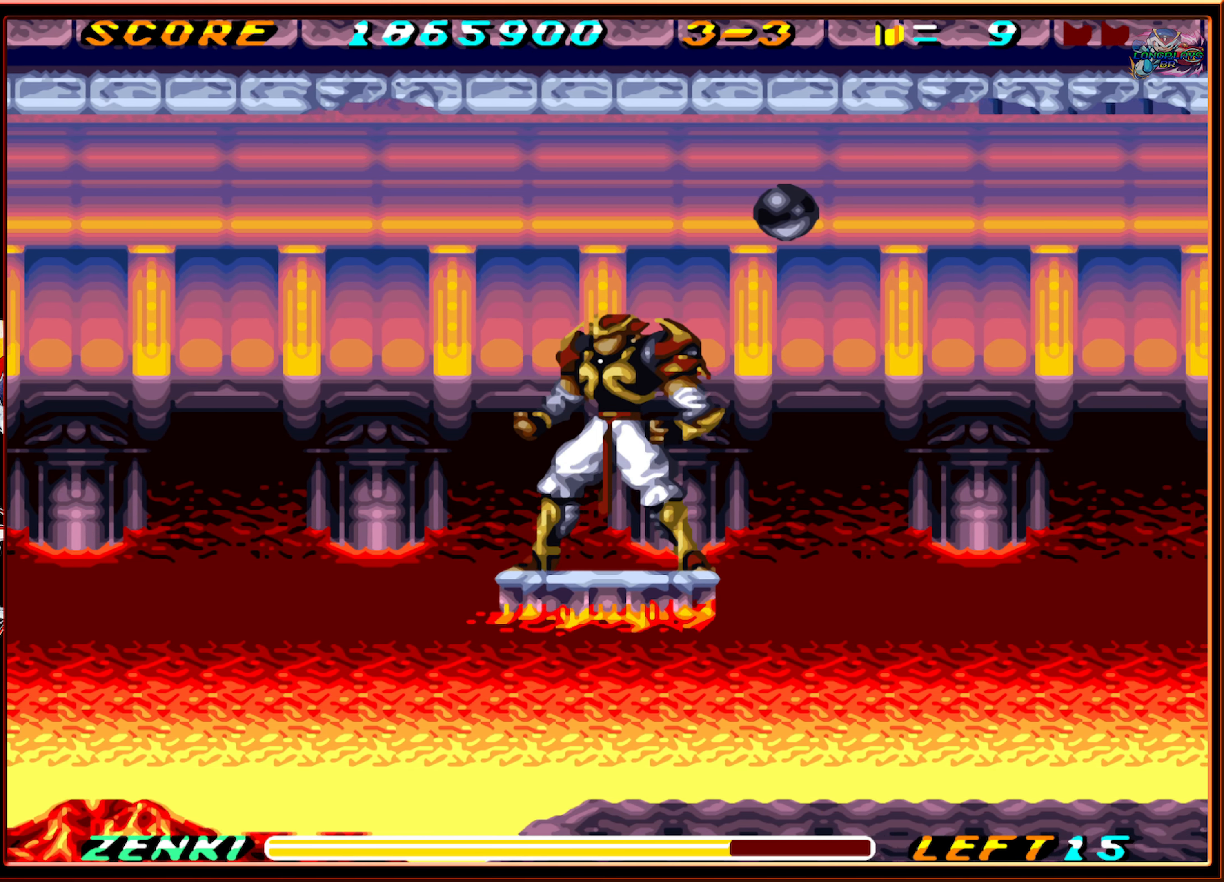
{"buttons": [], "events": []}
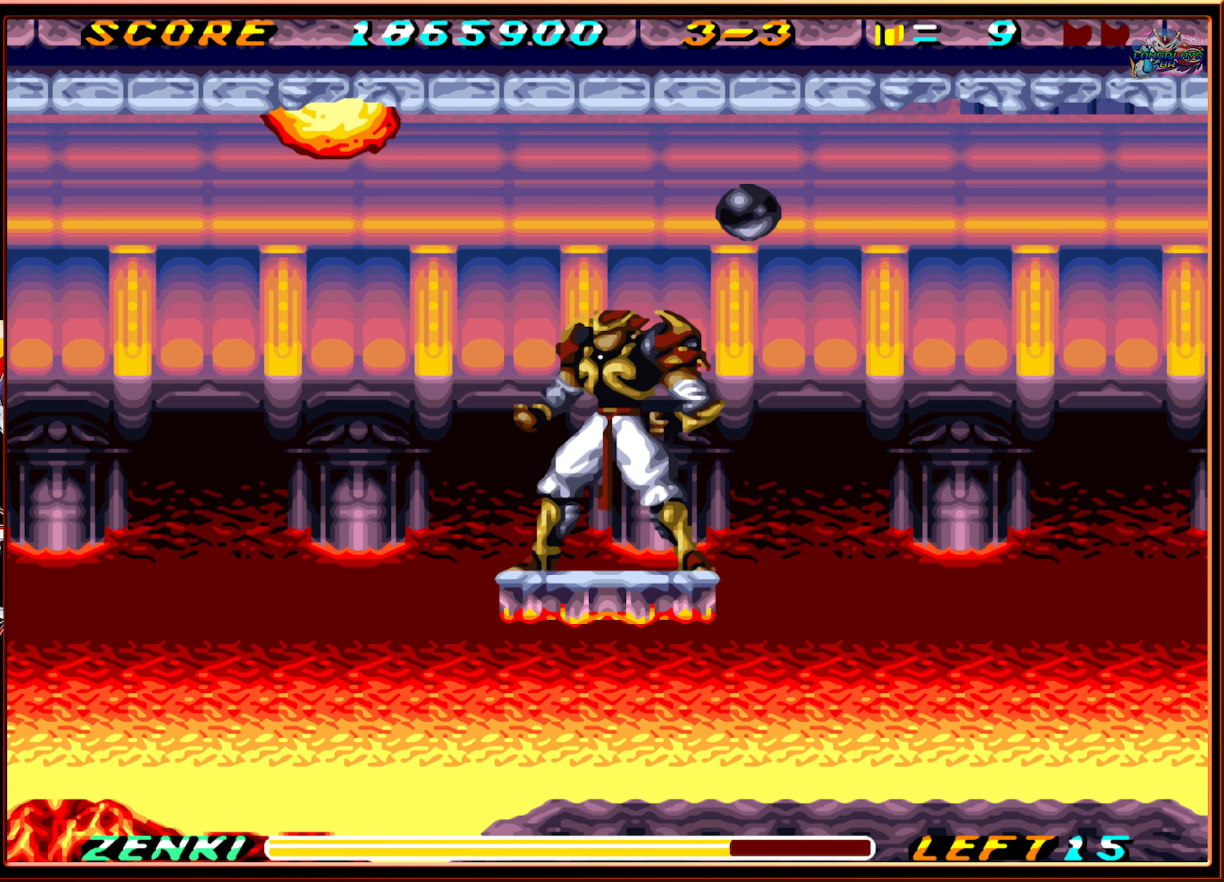
{"buttons": [], "events": [[33, "B", "down"], [100, "B", "up"], [150, "DPAD_RIGHT", "down"], [200, "DPAD_RIGHT", "up"]]}
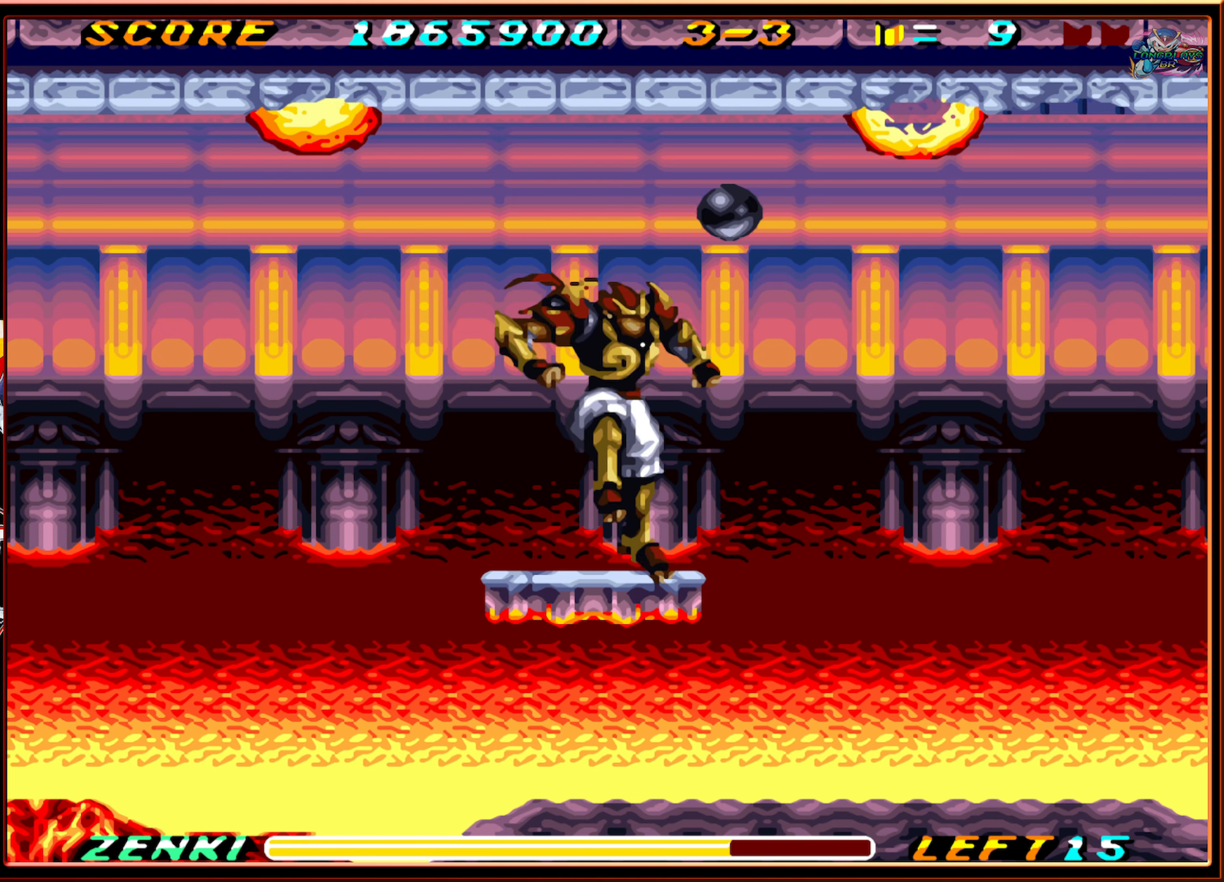
{"buttons": [], "events": []}
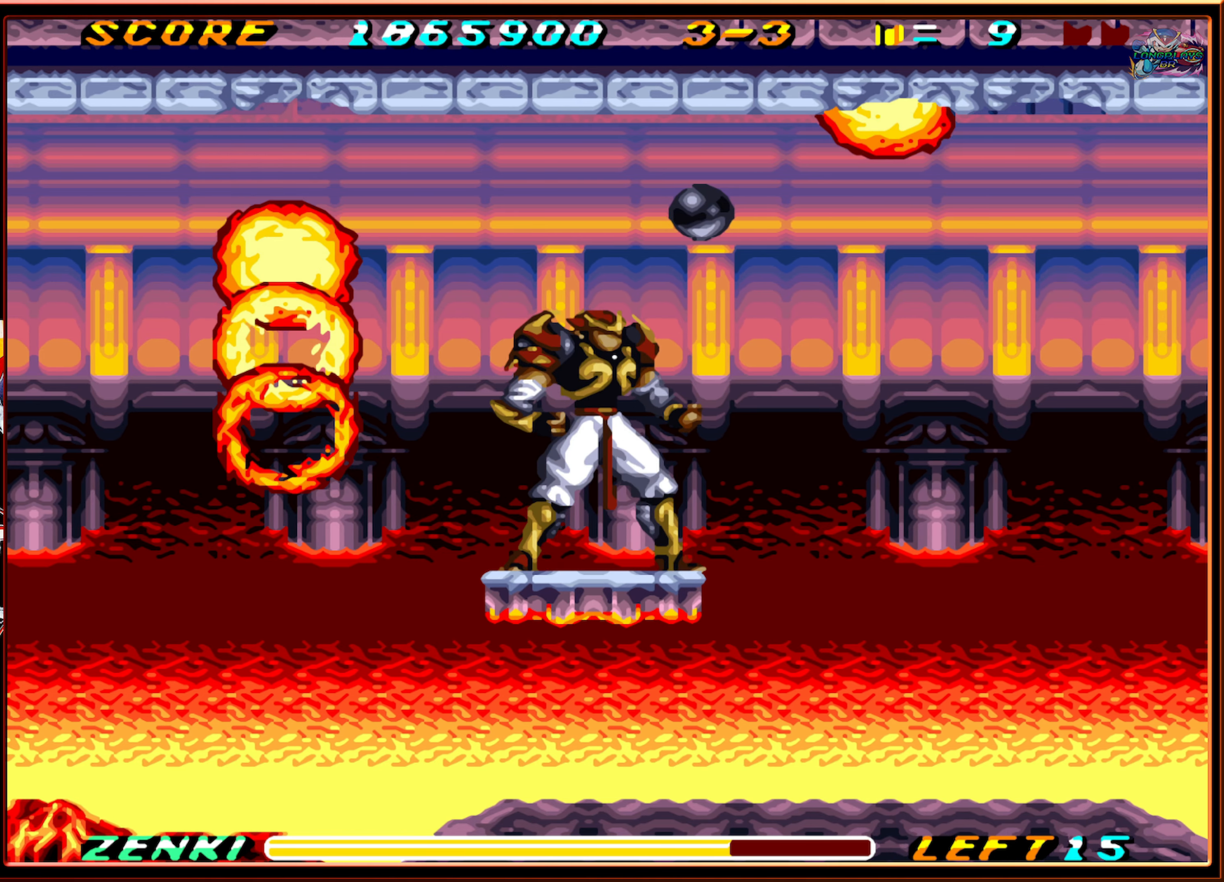
{"buttons": [], "events": [[33, "DPAD_RIGHT", "down"], [83, "DPAD_RIGHT", "up"]]}
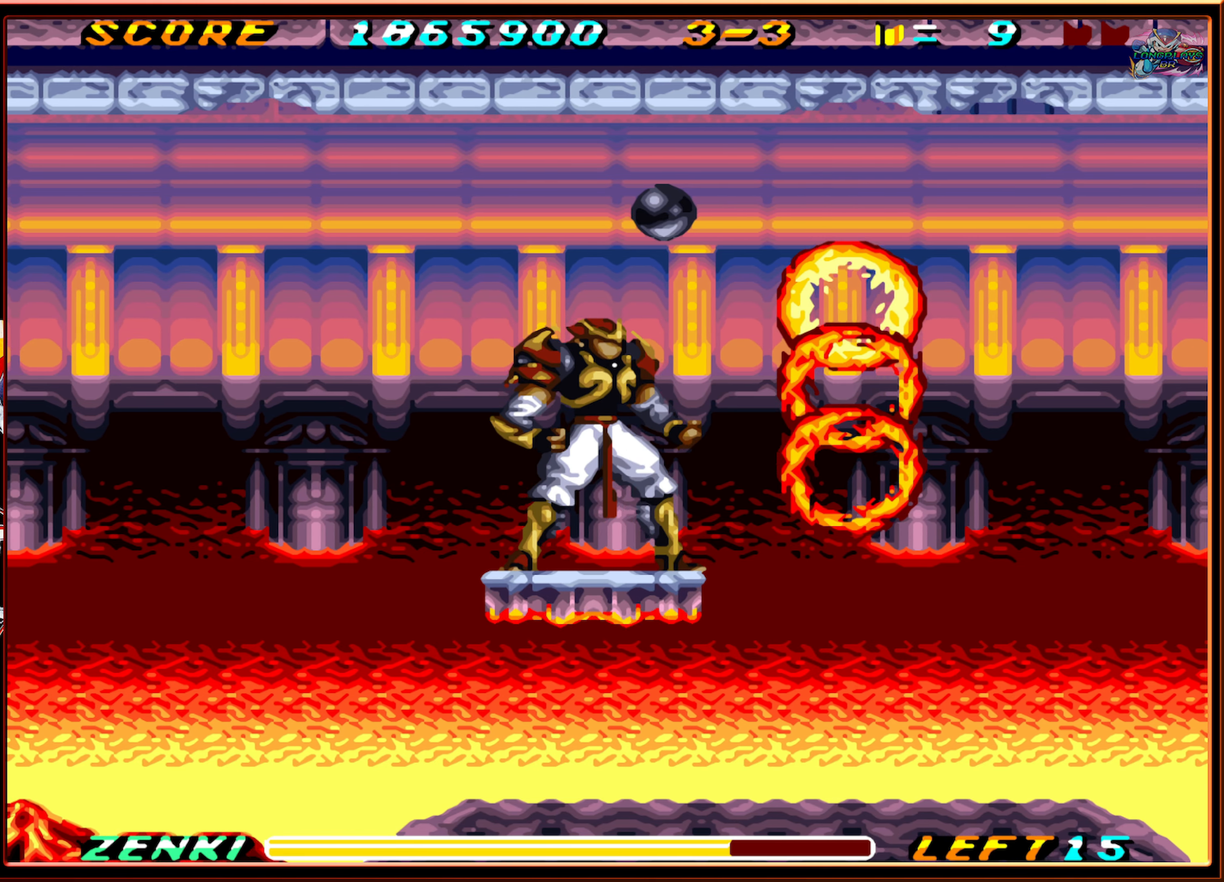
{"buttons": [], "events": [[233, "B", "down"], [333, "B", "up"]]}
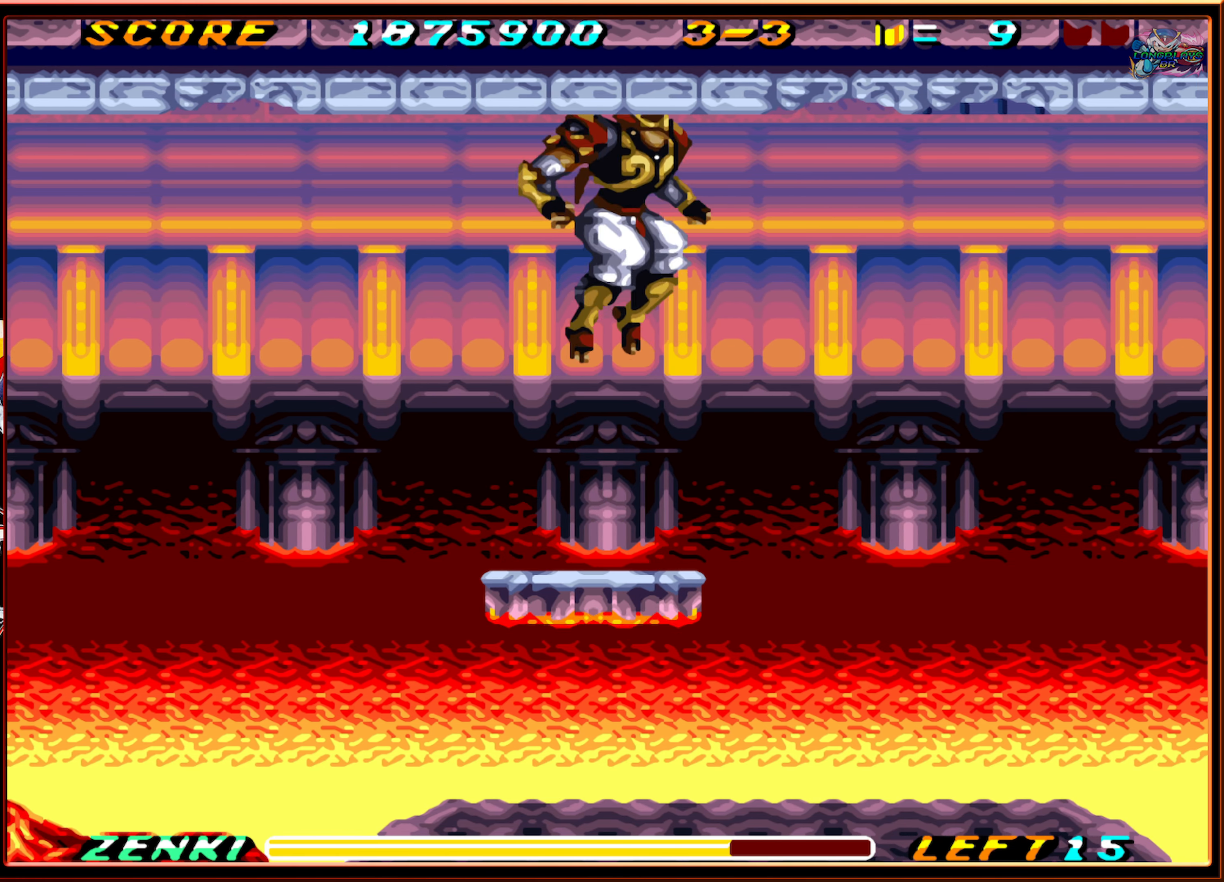
{"buttons": [], "events": []}
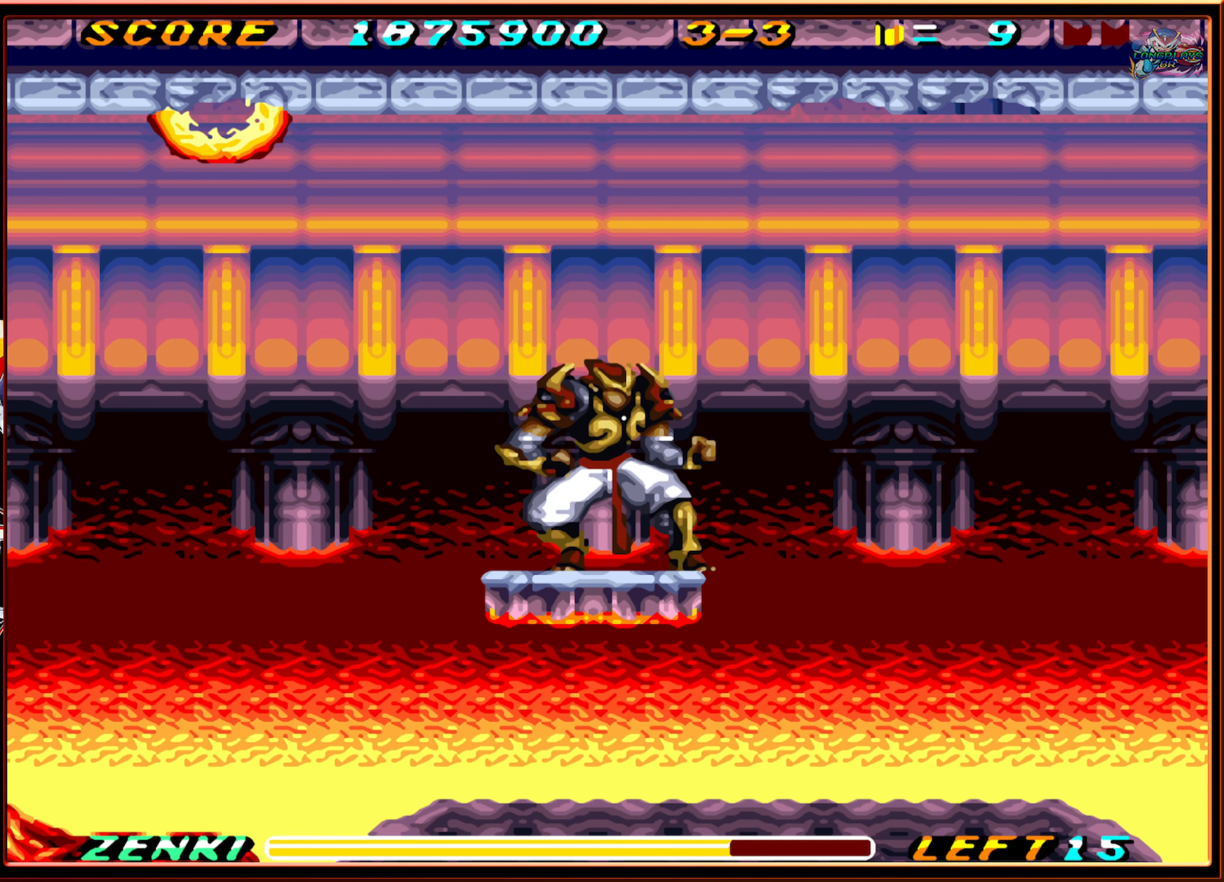
{"buttons": [], "events": [[300, "DPAD_LEFT", "down"], [483, "DPAD_LEFT", "up"]]}
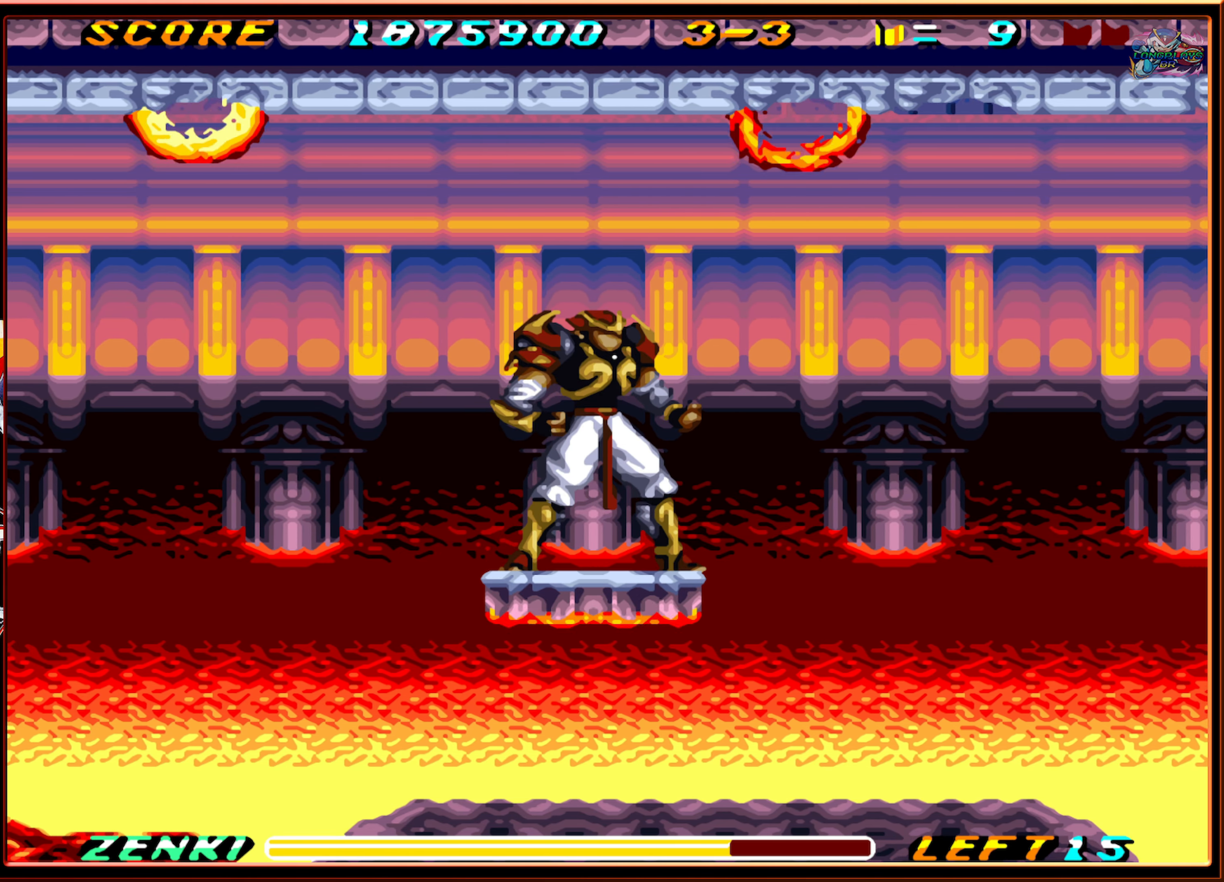
{"buttons": ["DPAD_LEFT"], "events": [[483, "DPAD_LEFT", "down"]]}
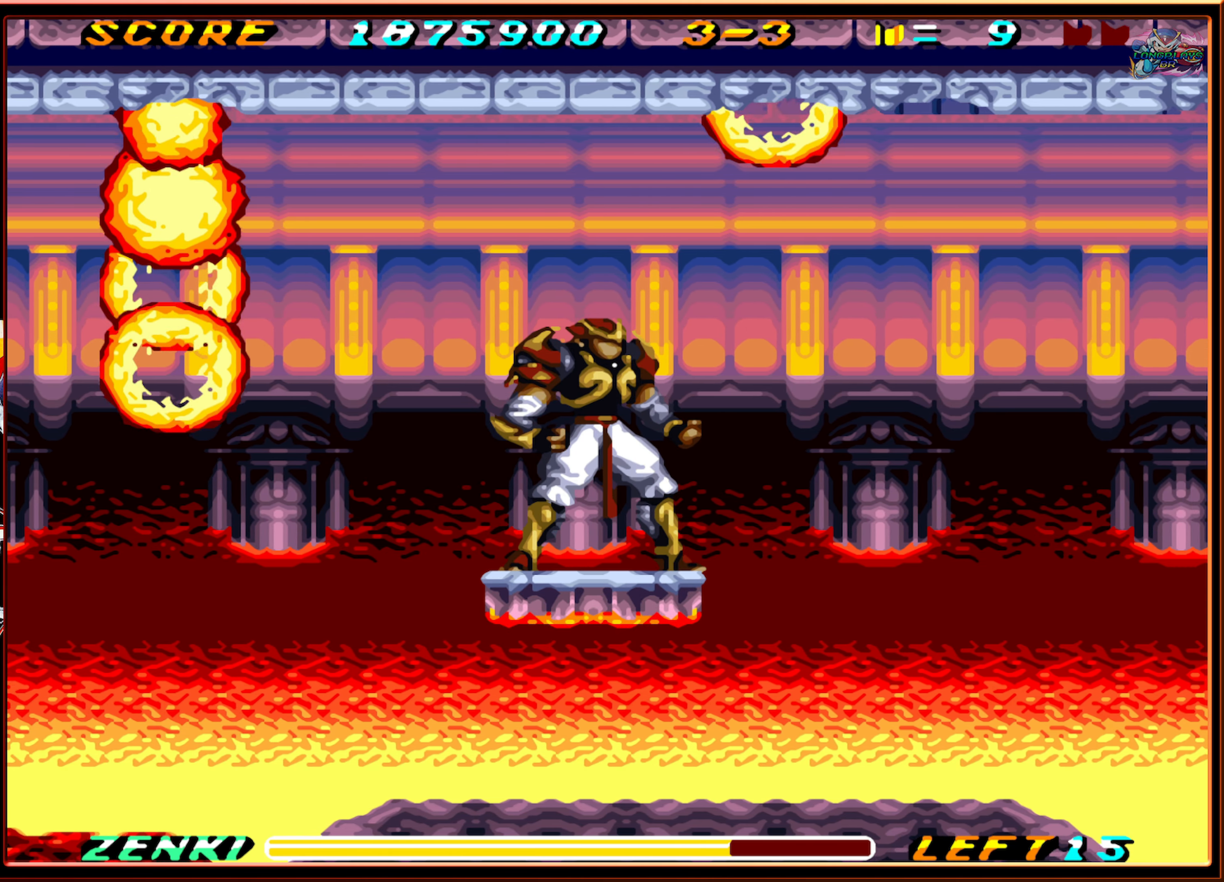
{"buttons": ["DPAD_LEFT"], "events": [[250, "DPAD_LEFT", "up"], [383, "DPAD_LEFT", "down"]]}
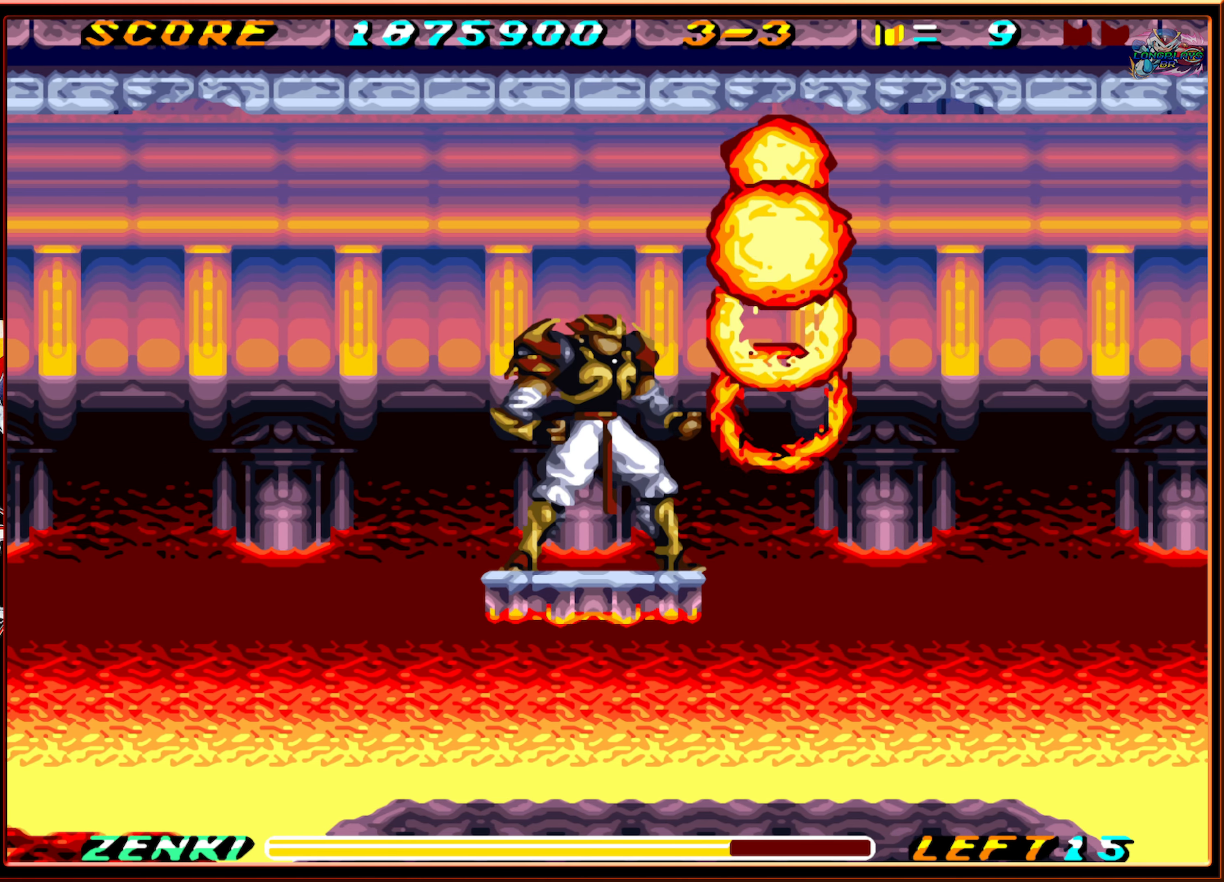
{"buttons": ["DPAD_RIGHT"], "events": [[16, "DPAD_LEFT", "up"], [150, "DPAD_RIGHT", "down"]]}
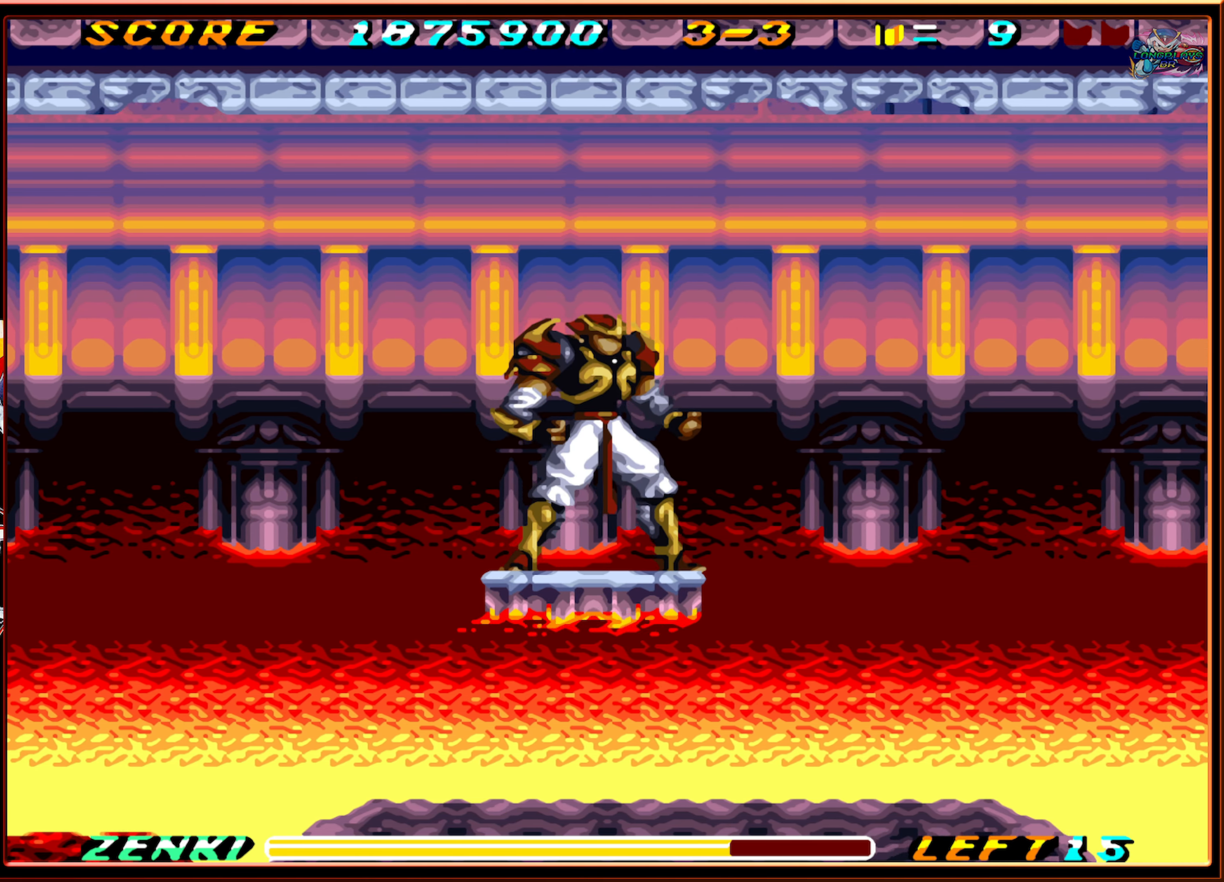
{"buttons": ["DPAD_RIGHT"], "events": []}
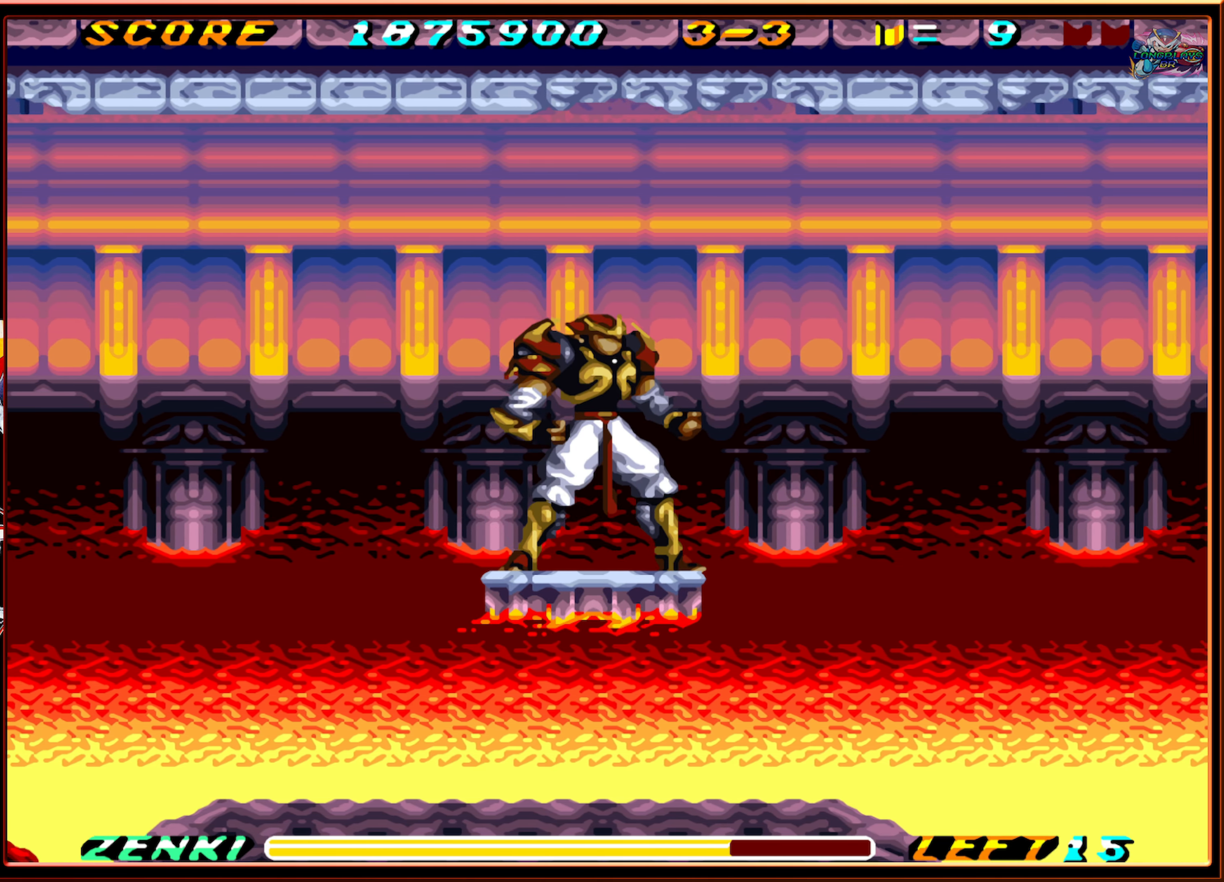
{"buttons": ["DPAD_RIGHT"], "events": []}
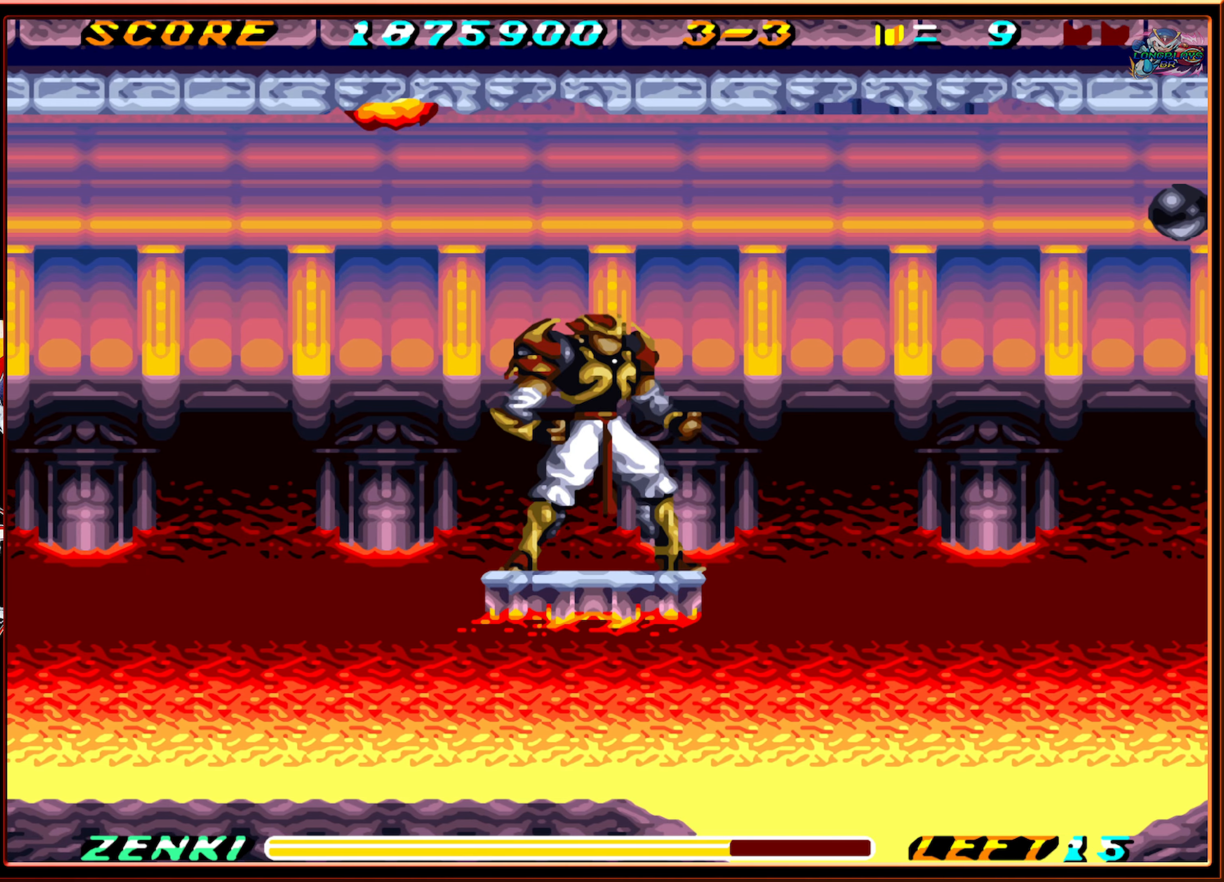
{"buttons": ["DPAD_RIGHT"], "events": []}
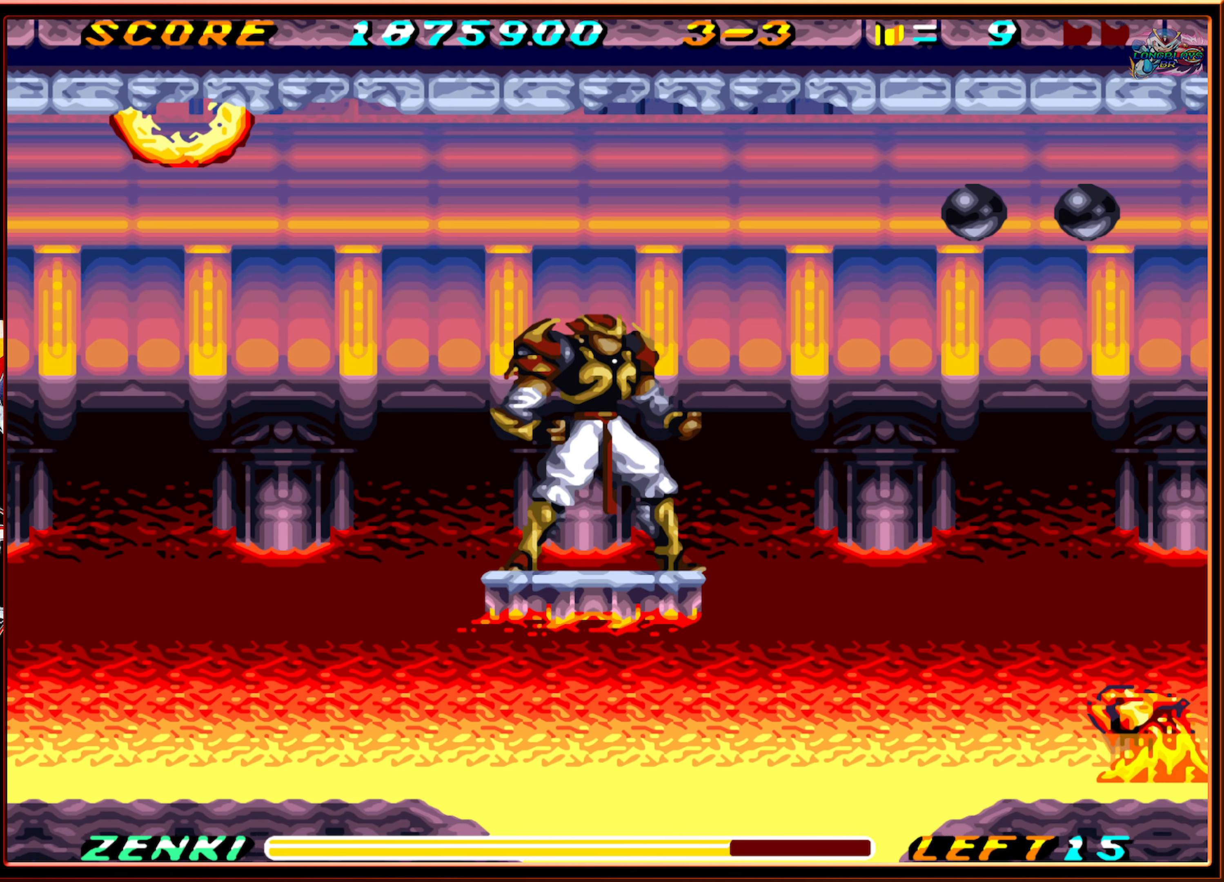
{"buttons": ["DPAD_RIGHT"], "events": []}
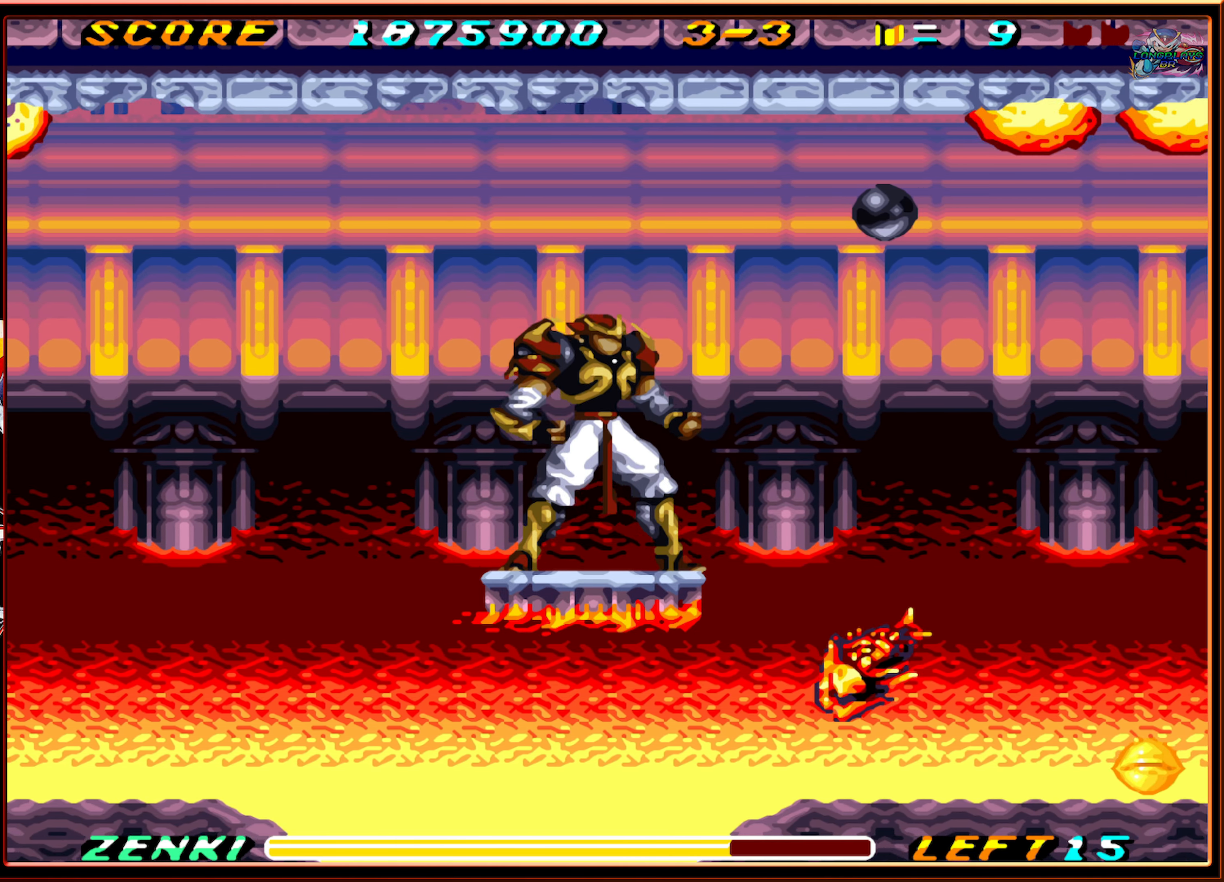
{"buttons": ["DPAD_RIGHT"], "events": [[83, "B", "down"], [233, "B", "up"]]}
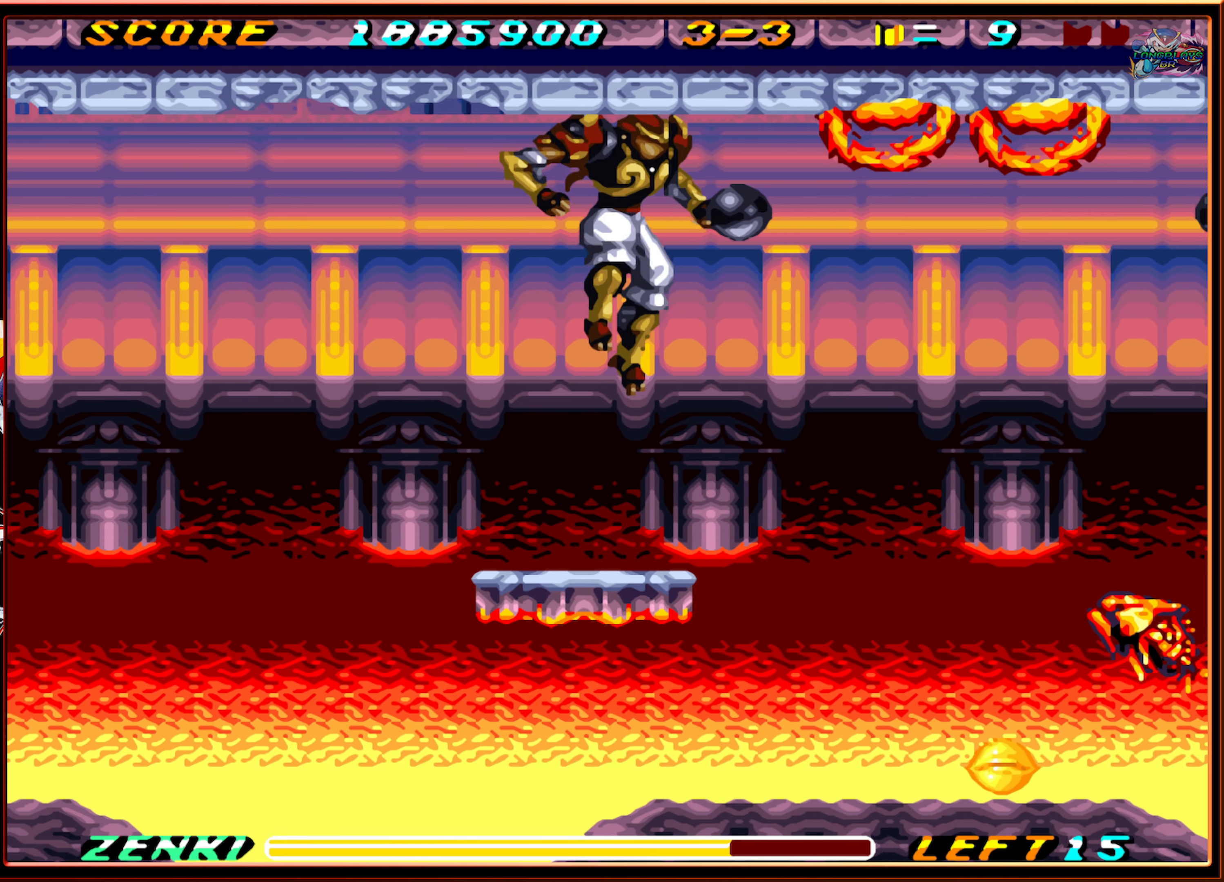
{"buttons": ["DPAD_RIGHT"], "events": [[117, "DPAD_RIGHT", "up"], [333, "B", "down"], [333, "DPAD_RIGHT", "down"], [417, "B", "up"]]}
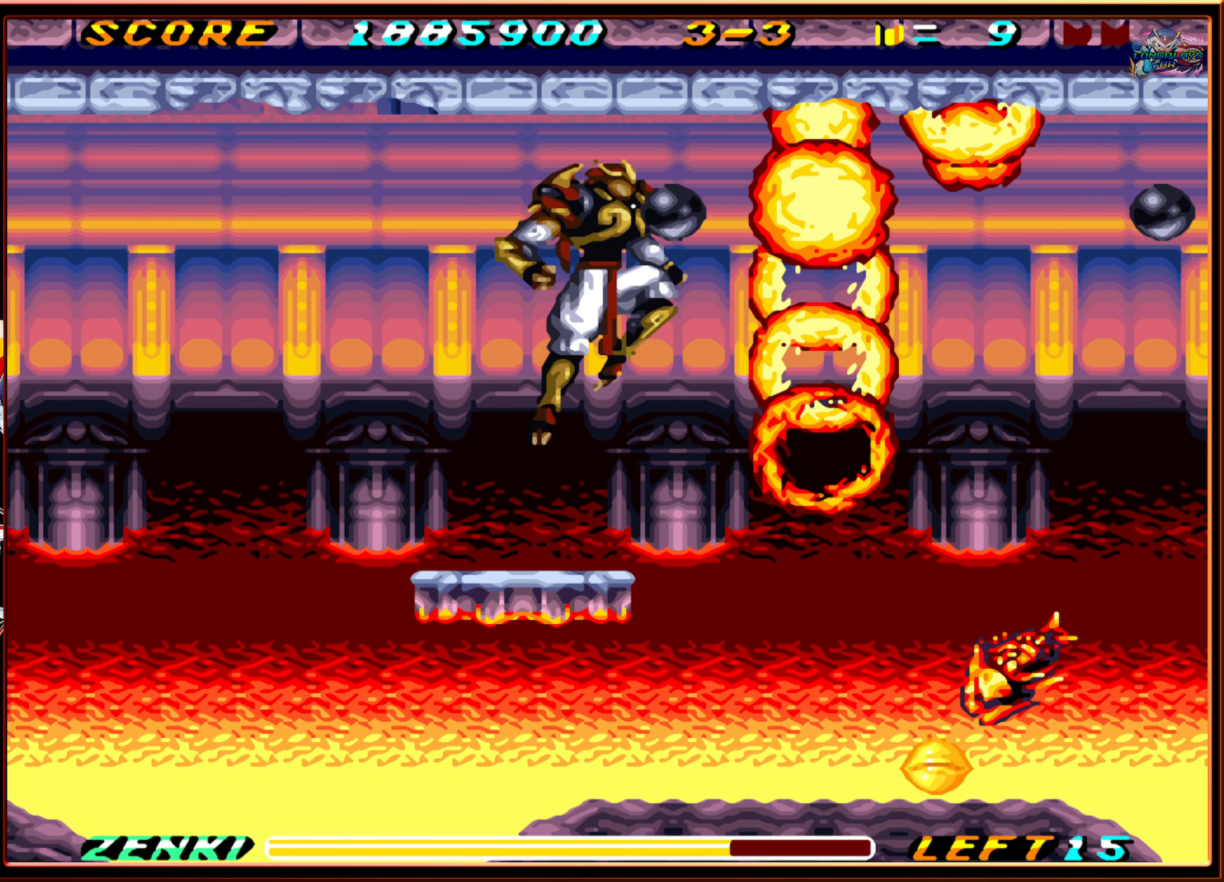
{"buttons": ["DPAD_RIGHT"], "events": [[100, "DPAD_RIGHT", "up"], [250, "DPAD_RIGHT", "down"], [317, "DPAD_RIGHT", "up"], [400, "DPAD_RIGHT", "down"]]}
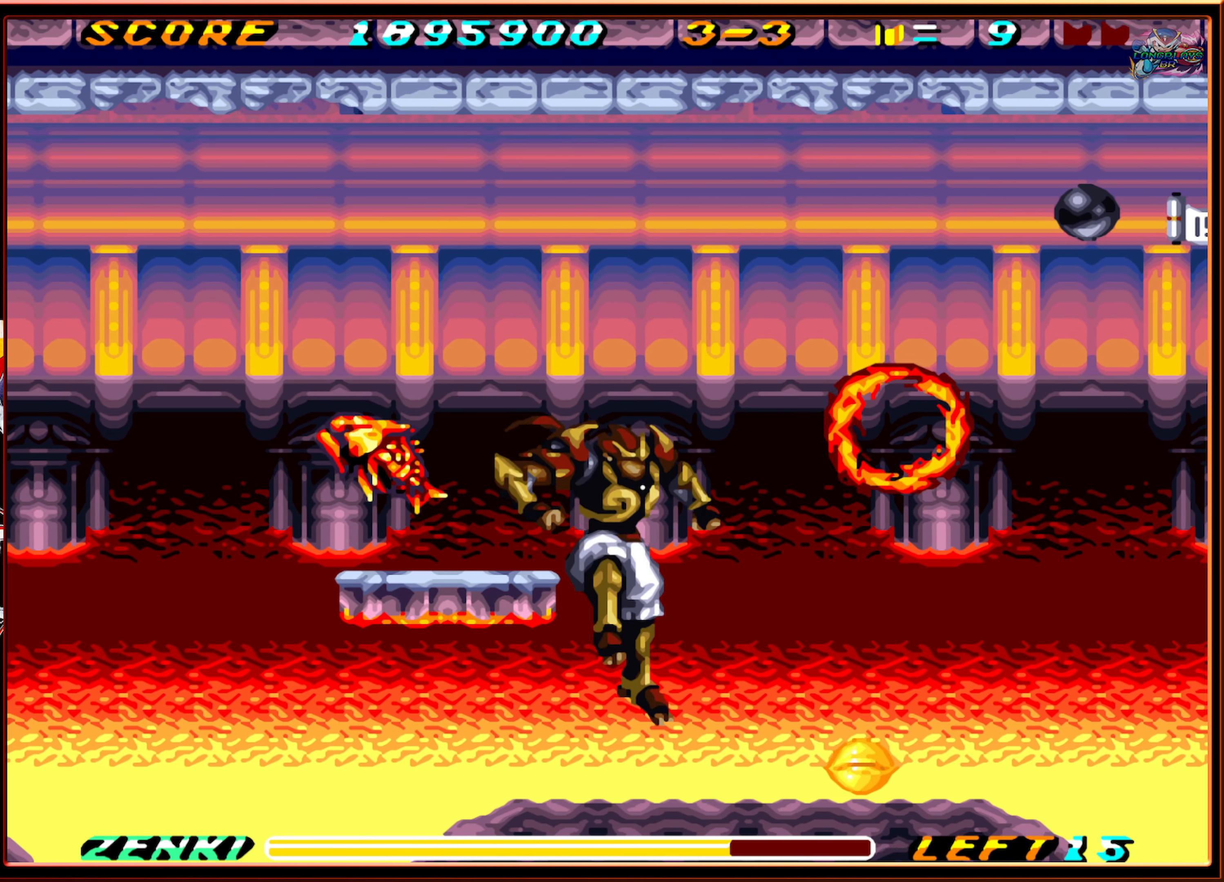
{"buttons": ["DPAD_DOWN"], "events": [[83, "DPAD_RIGHT", "up"], [250, "Y", "down"], [317, "DPAD_DOWN", "down"], [317, "Y", "up"], [400, "Y", "down"], [467, "Y", "up"]]}
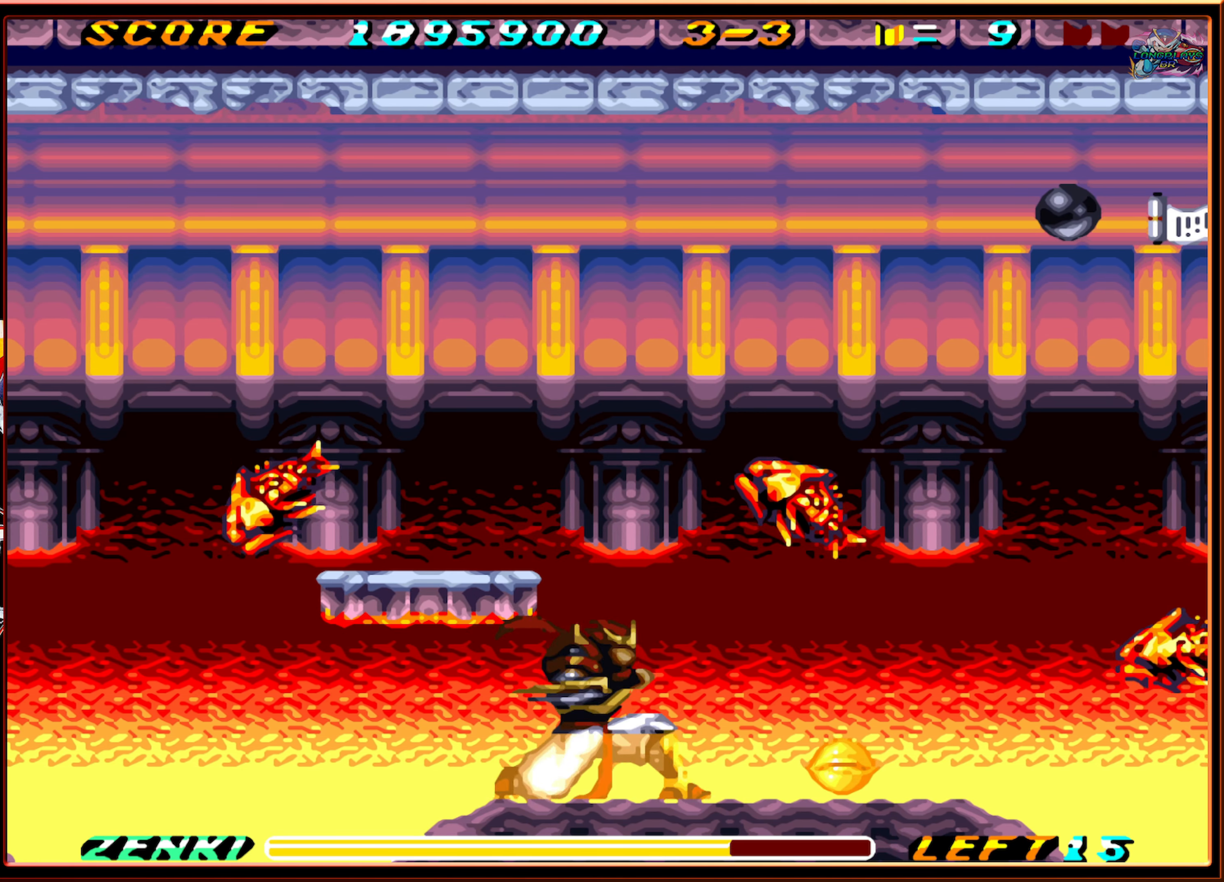
{"buttons": ["Y", "DPAD_UP"], "events": [[67, "Y", "down"], [117, "Y", "up"], [233, "DPAD_DOWN", "up"], [333, "DPAD_UP", "down"], [367, "Y", "down"], [450, "Y", "up"], [500, "Y", "down"]]}
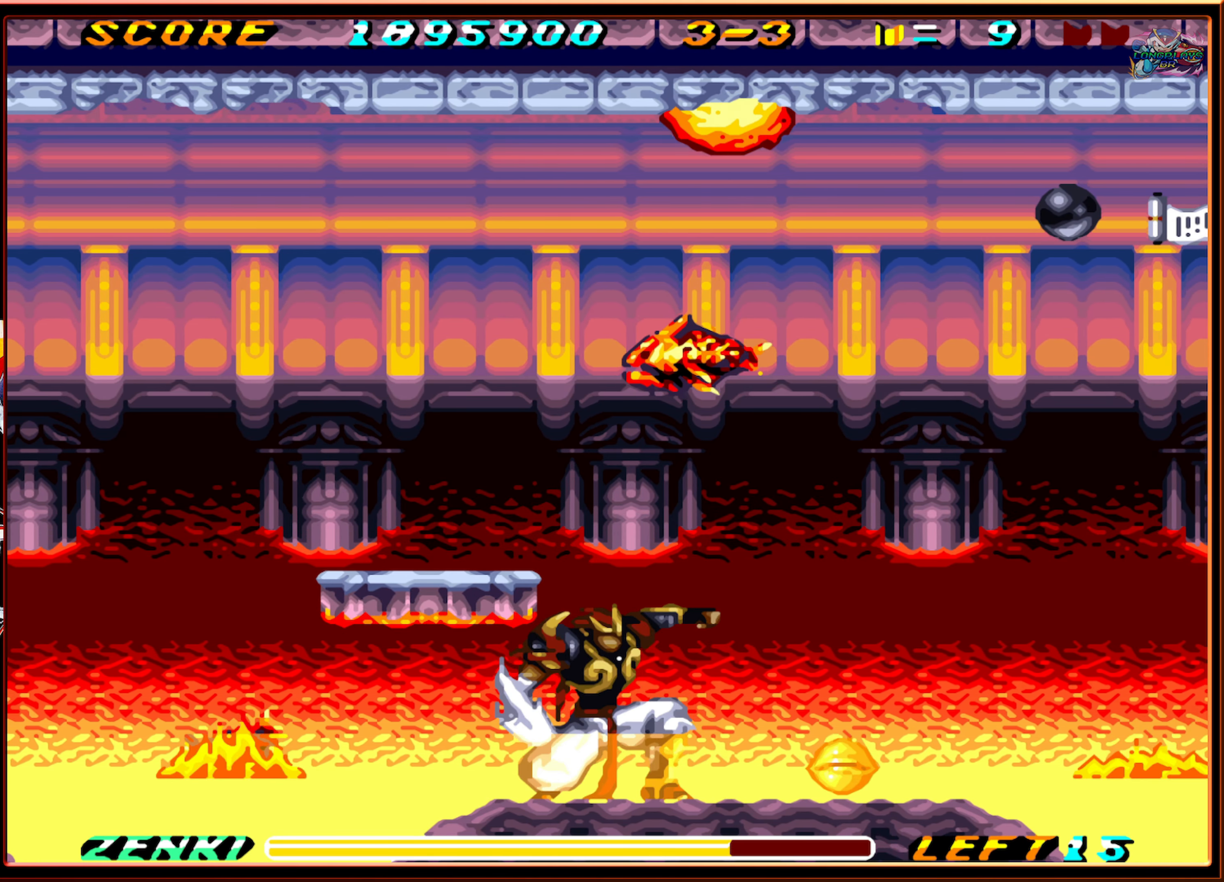
{"buttons": ["Y", "DPAD_UP"], "events": [[100, "Y", "up"], [150, "Y", "down"], [233, "Y", "up"], [283, "Y", "down"], [383, "Y", "up"], [450, "Y", "down"]]}
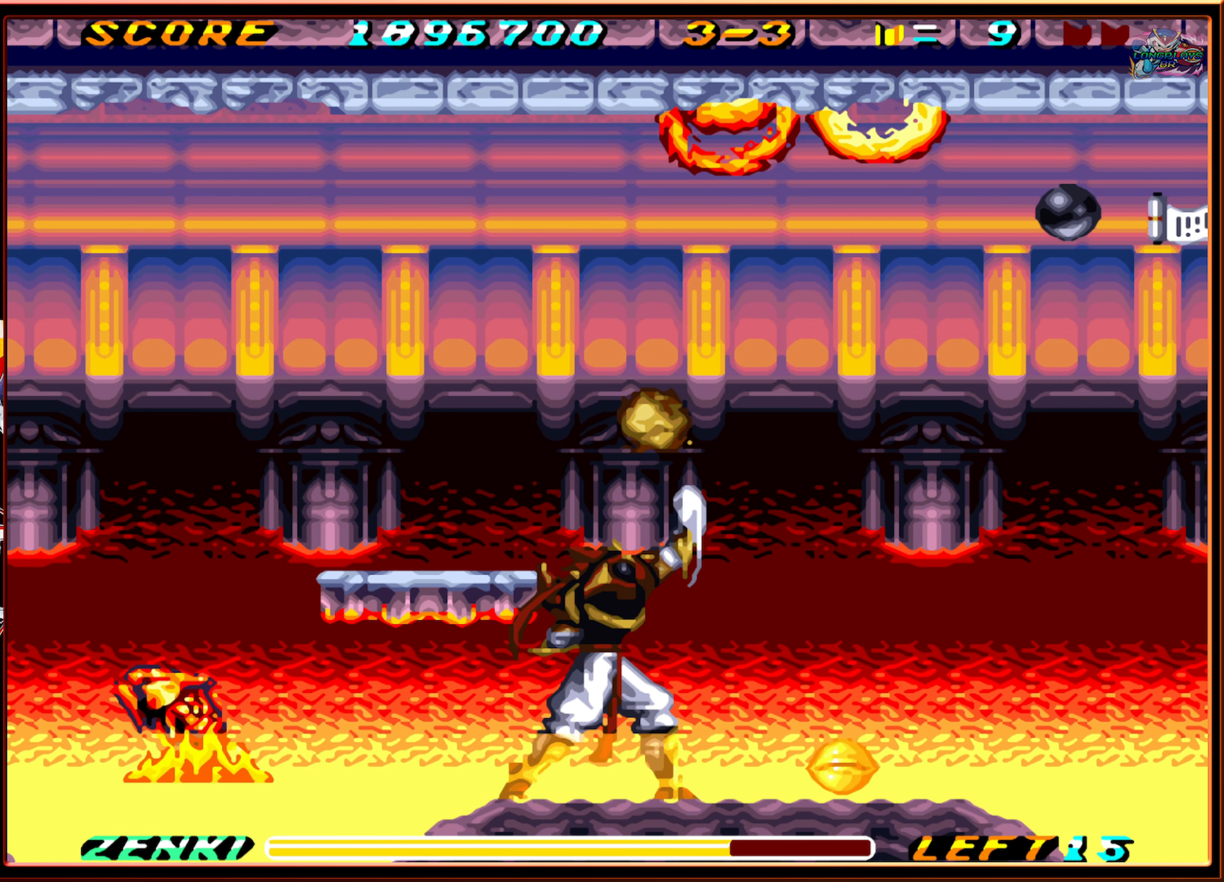
{"buttons": [], "events": [[33, "Y", "up"], [300, "DPAD_UP", "up"]]}
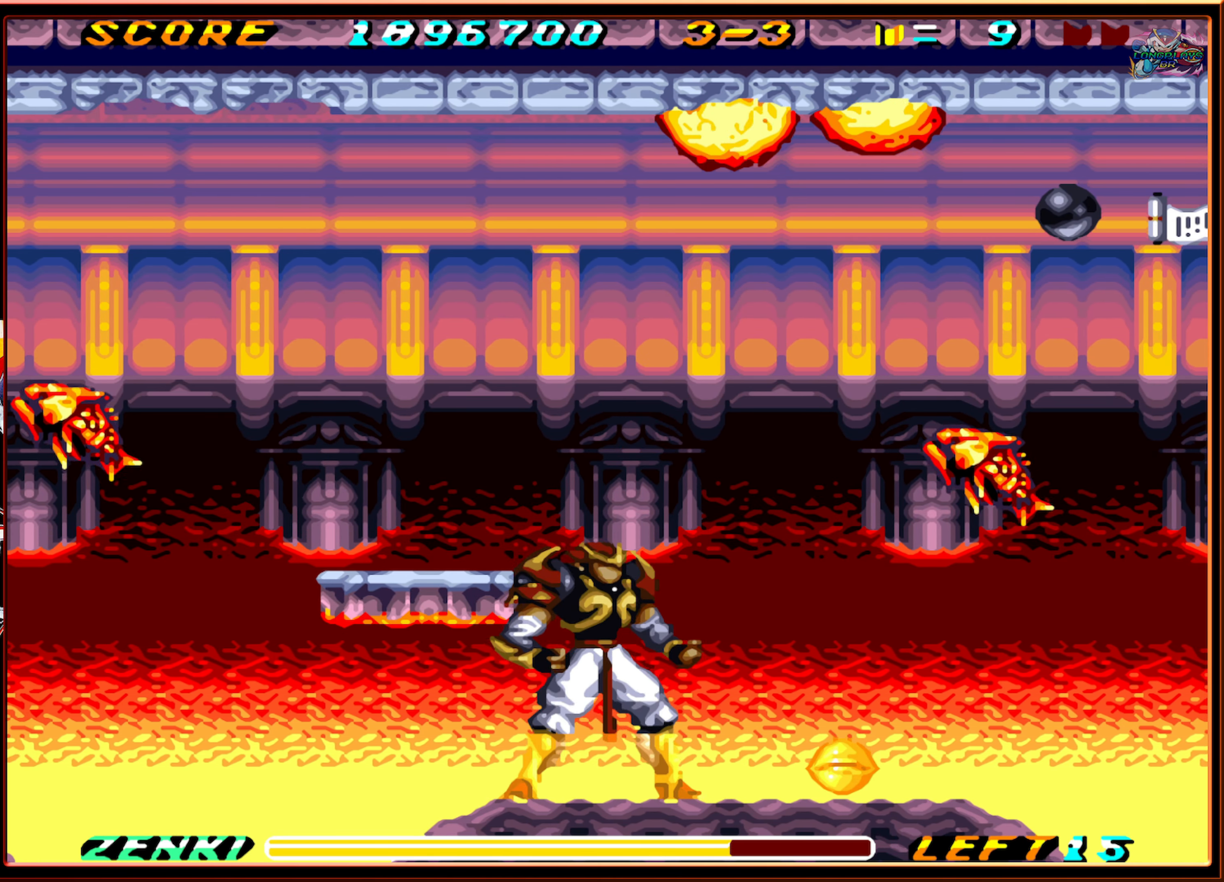
{"buttons": ["DPAD_UP"], "events": [[17, "DPAD_RIGHT", "down"], [67, "DPAD_RIGHT", "up"], [234, "DPAD_UP", "down"], [250, "Y", "down"], [334, "Y", "up"], [434, "Y", "down"], [500, "Y", "up"]]}
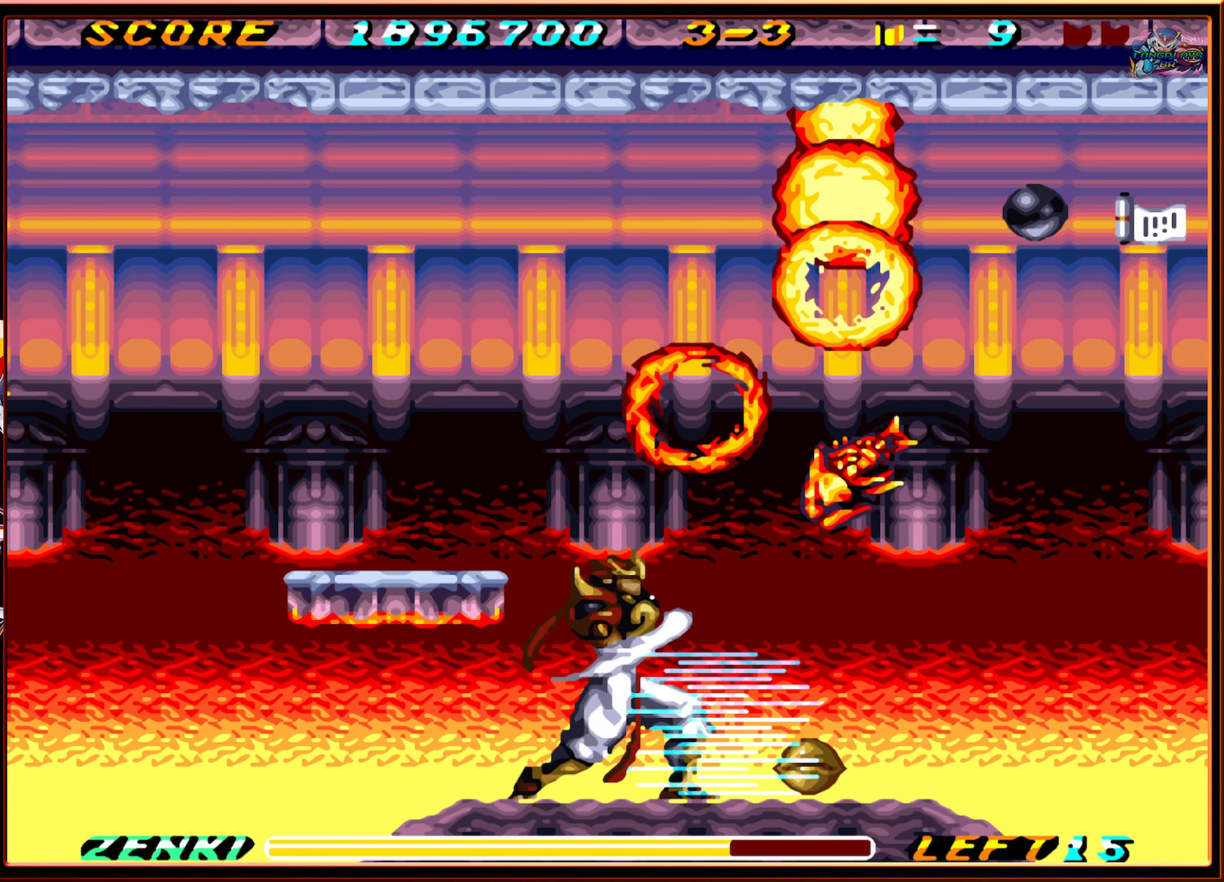
{"buttons": [], "events": [[84, "Y", "down"], [167, "Y", "up"], [334, "DPAD_UP", "up"]]}
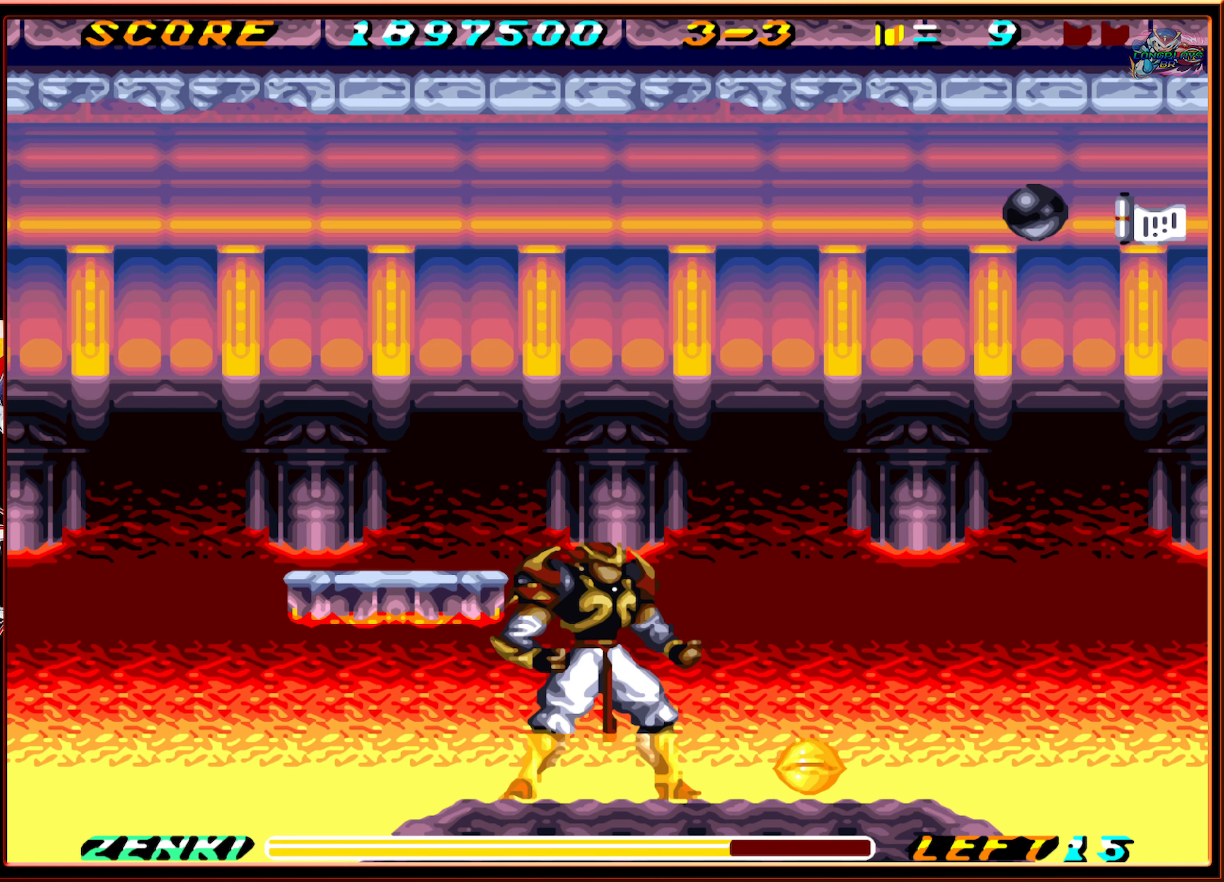
{"buttons": ["DPAD_RIGHT"], "events": [[384, "DPAD_RIGHT", "down"]]}